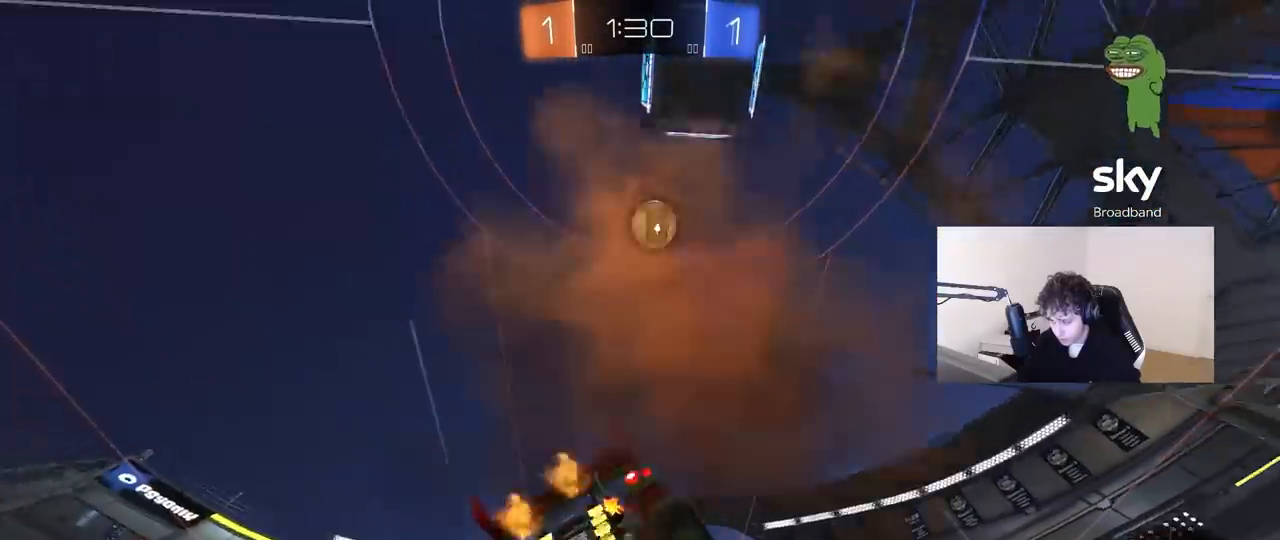
Gameplay with keyboard and mouse; each line is a JSON object with the keys and mouse buttons held at the frame after it. "events" lists presses ("down") and releases ("up") of "1", "2", "3", "4", "5", "a", "alt", "c", "caps_lock", "ctrl", "d", "e", "f", "g", "q", "r", "s", "shift", "space", "t", "tab", "v", "w", "x", "z" and "mouse_wheel" between this image and that frame as [ms after this image, input, new state], when the widget could be followed in between. "mouse_wheel" = the "wheel" button of the "mouse" list. No other keys are recorded. "wheel" means that the mouse wheel is clicked or scrolled. "mouse_move" is the direction in which the mouse moves at that frame (one of eight, or "still"), when it could be read.
{"keys": ["a", "shift"], "mouse": [], "mouse_move": "still", "events": [[17, "s", "down"], [17, "w", "up"], [100, "space", "down"], [250, "space", "up"], [383, "s", "up"]]}
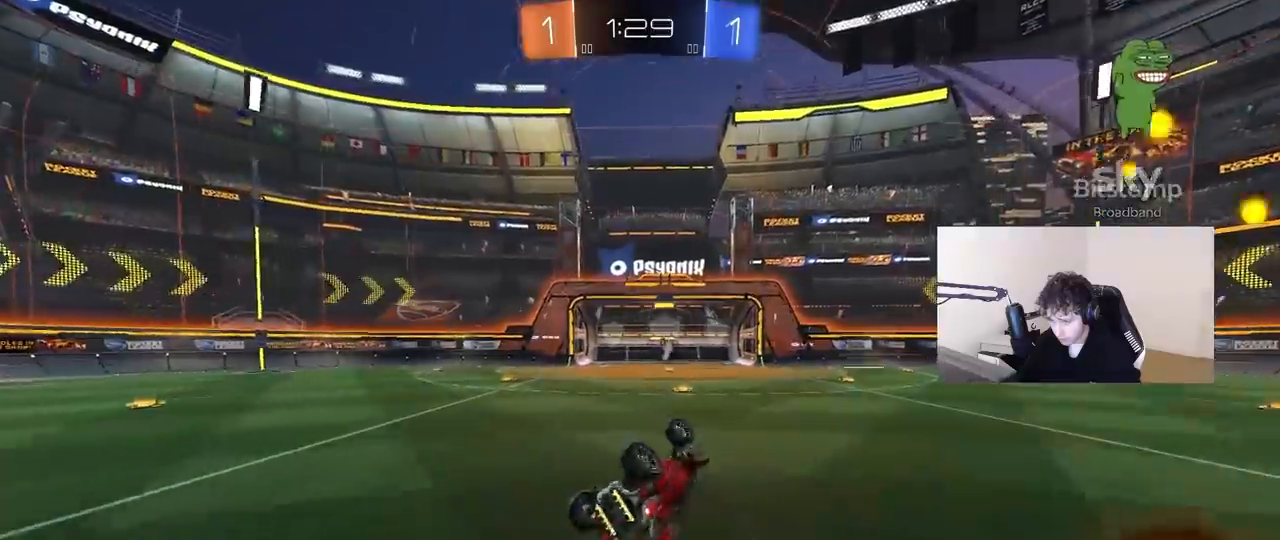
{"keys": [], "mouse": [], "mouse_move": "still", "events": [[33, "s", "down"], [133, "space", "down"], [217, "shift", "up"], [267, "a", "up"], [267, "s", "up"], [317, "space", "up"]]}
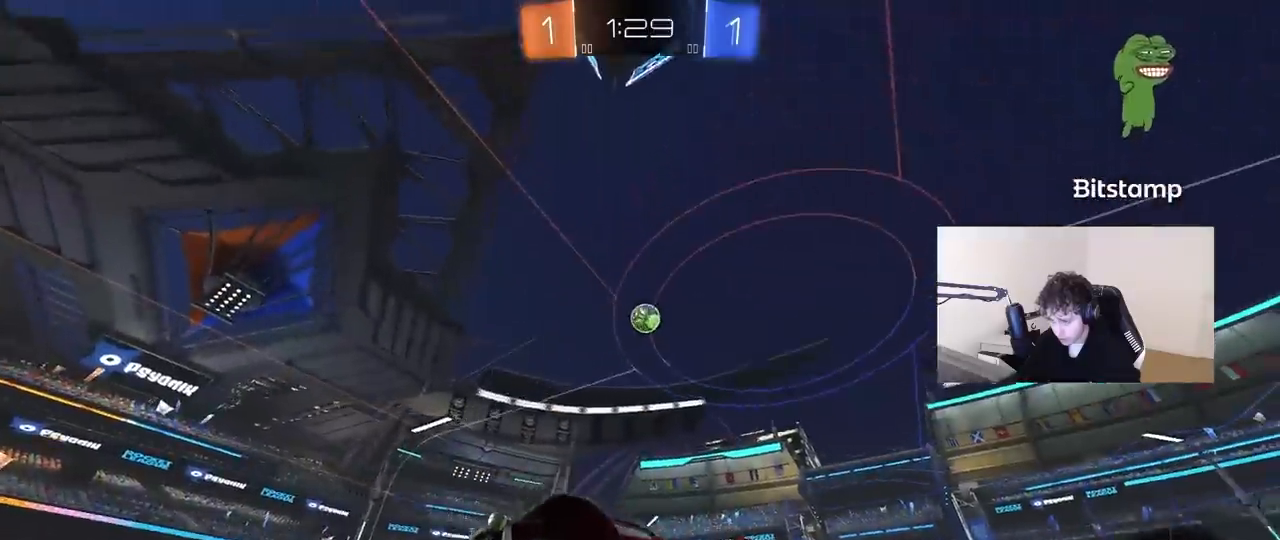
{"keys": ["w"], "mouse": [], "mouse_move": "still", "events": [[50, "a", "down"], [50, "w", "down"], [383, "a", "up"]]}
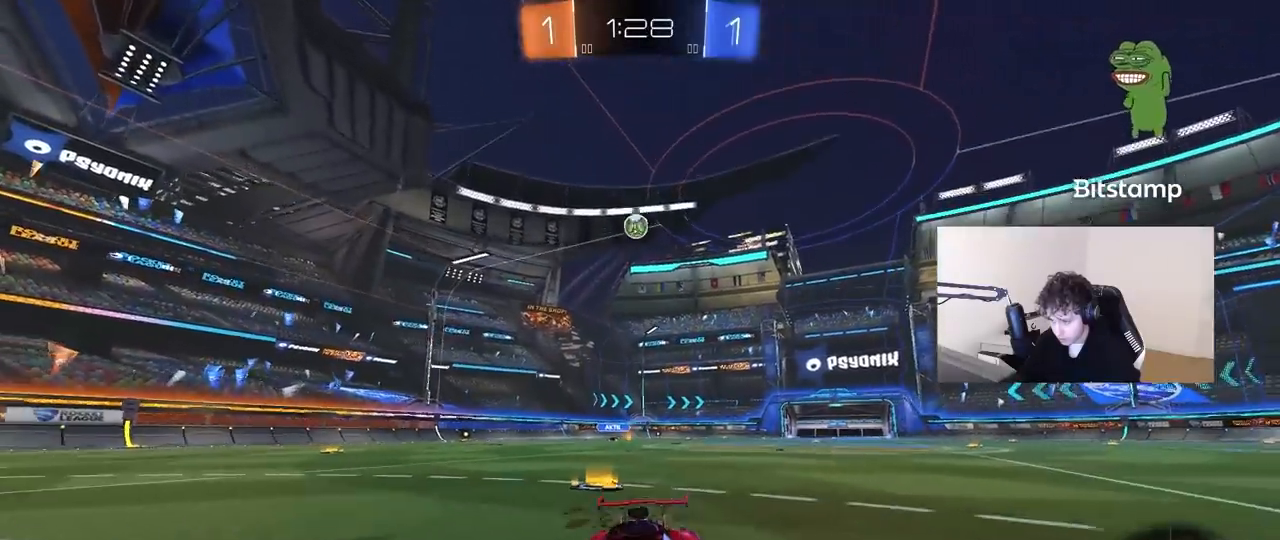
{"keys": ["d", "w"], "mouse": [], "mouse_move": "still", "events": [[300, "d", "down"], [433, "shift", "down"], [483, "shift", "up"]]}
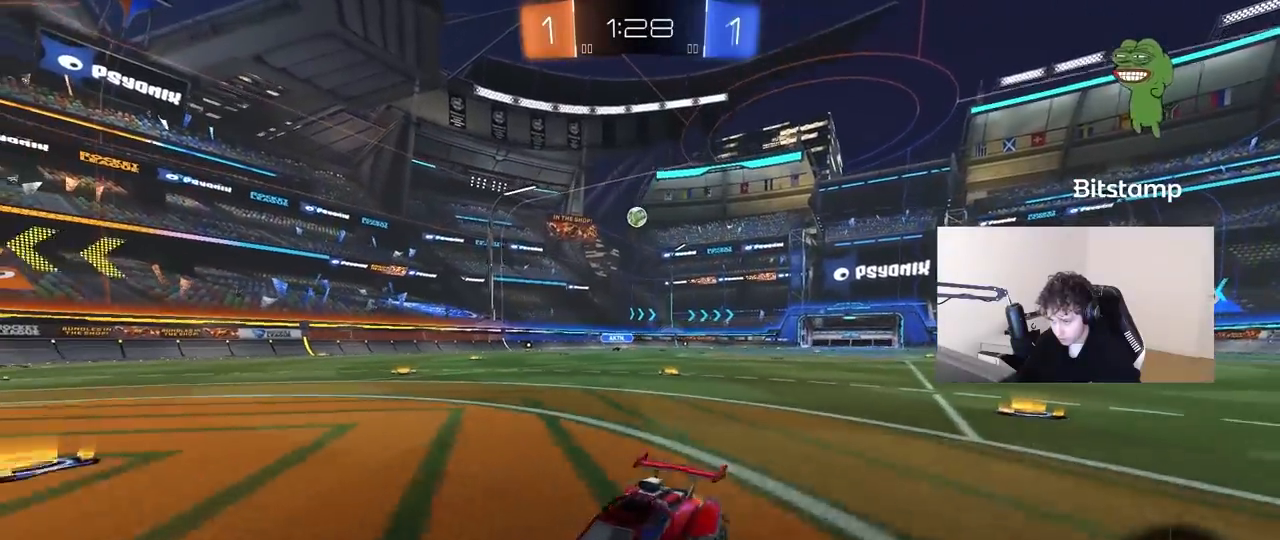
{"keys": ["d", "shift", "w"], "mouse": [], "mouse_move": "still", "events": [[133, "d", "up"], [167, "a", "down"], [267, "a", "up"], [267, "d", "down"], [367, "shift", "down"]]}
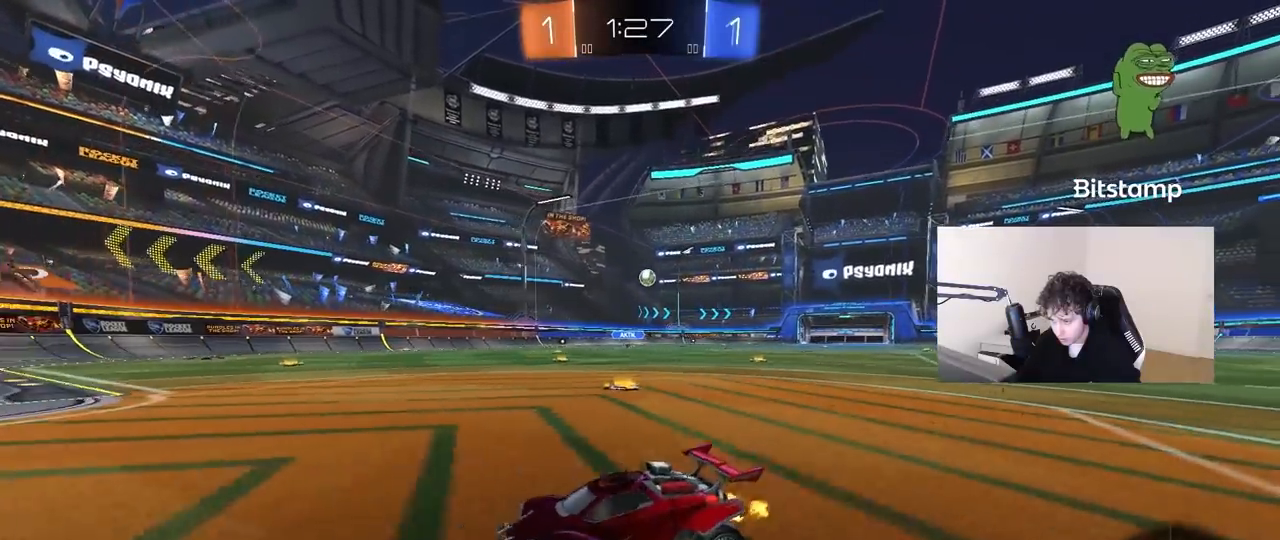
{"keys": ["d", "w"], "mouse": [], "mouse_move": "still", "events": [[183, "shift", "up"], [233, "d", "up"], [333, "d", "down"]]}
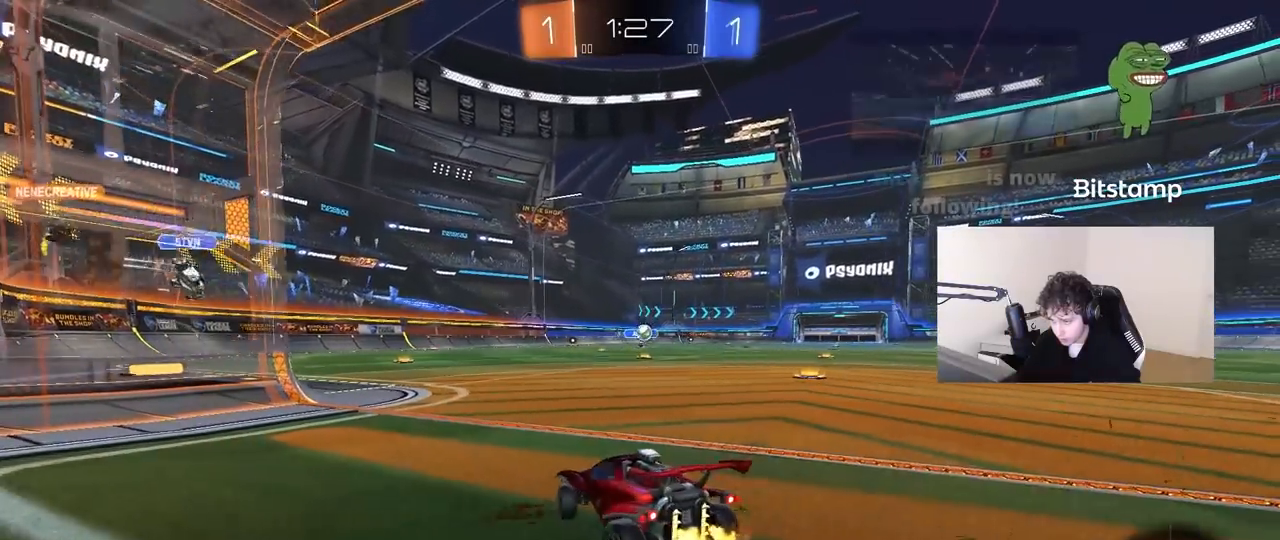
{"keys": [], "mouse": [], "mouse_move": "still", "events": [[17, "d", "up"], [300, "w", "up"], [350, "d", "down"], [383, "s", "down"], [433, "d", "up"], [483, "s", "up"]]}
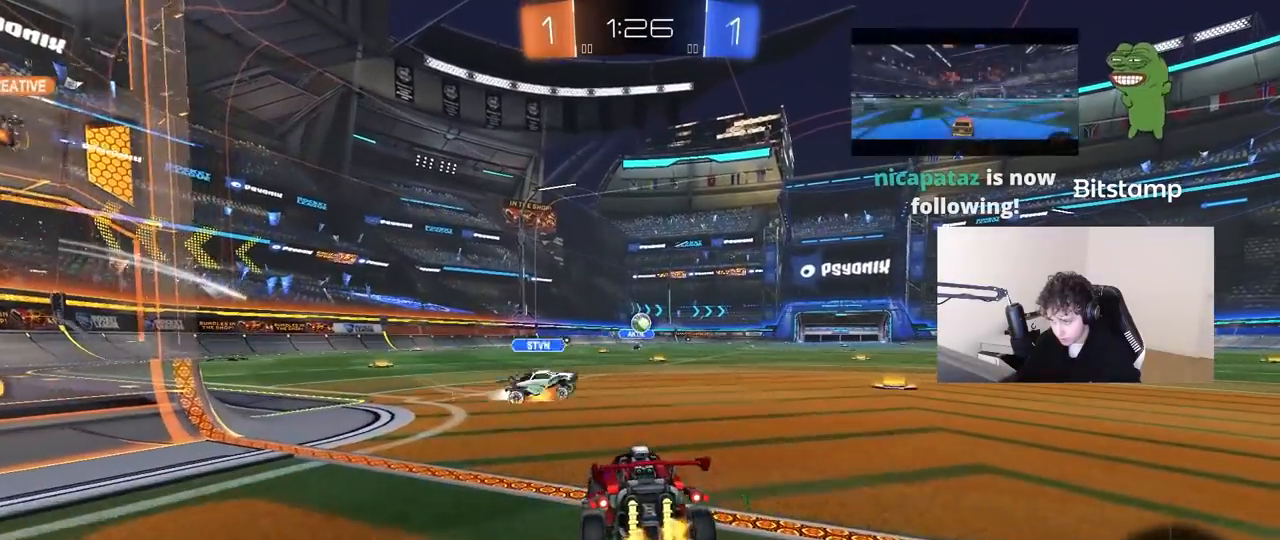
{"keys": ["w"], "mouse": [], "mouse_move": "still", "events": [[83, "d", "down"], [133, "w", "down"], [217, "d", "up"]]}
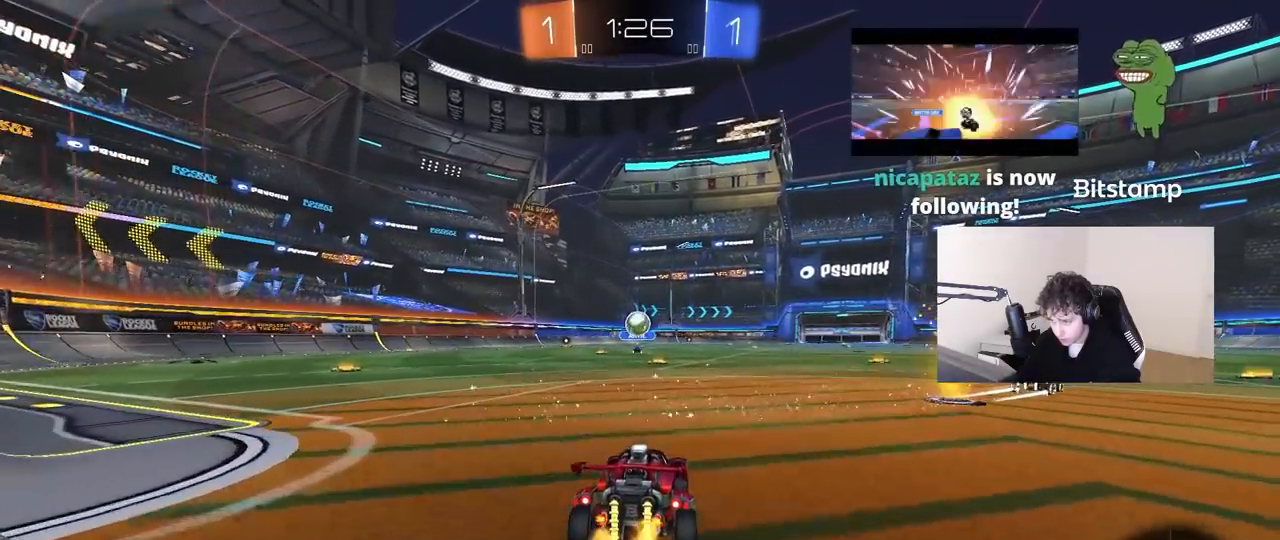
{"keys": [], "mouse": [], "mouse_move": "up-right", "events": [[50, "w", "up"], [100, "a", "down"], [150, "a", "up"], [183, "s", "down"], [233, "d", "down"], [283, "d", "up"], [333, "s", "up"], [367, "d", "down"], [467, "d", "up"]]}
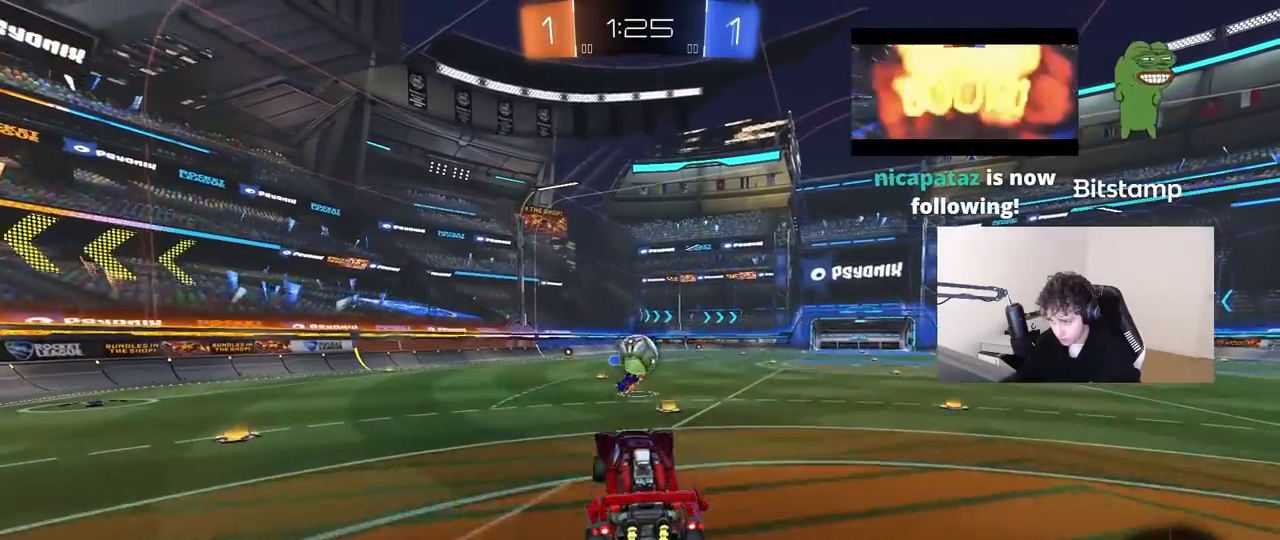
{"keys": ["d", "shift", "w"], "mouse": [], "mouse_move": "right", "events": [[433, "d", "down"], [483, "shift", "down"], [483, "w", "down"]]}
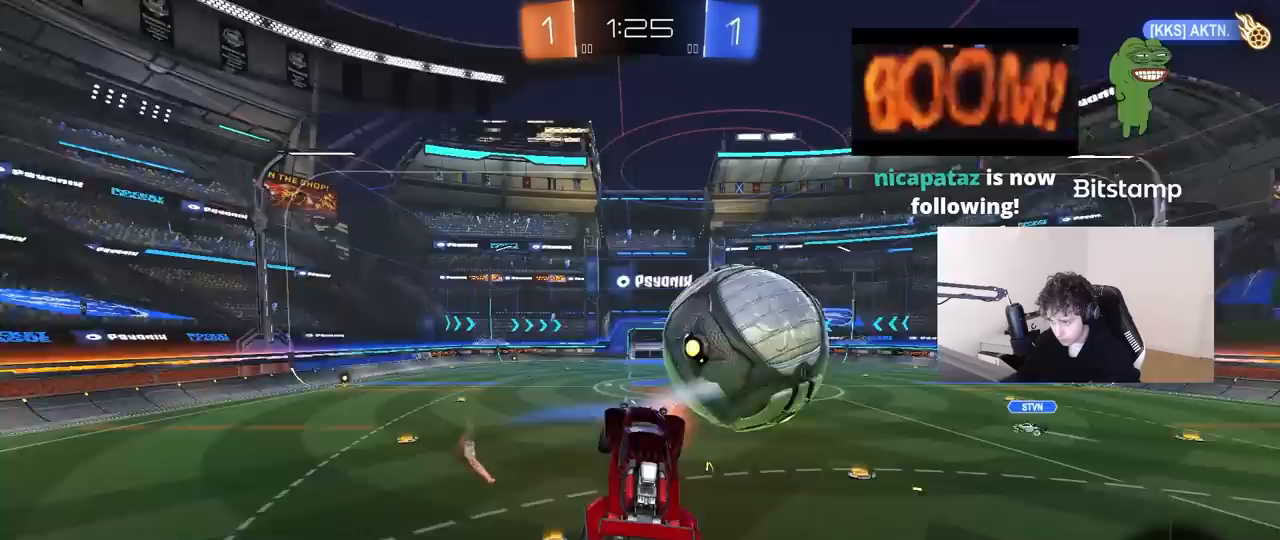
{"keys": ["d", "s", "shift"], "mouse": [], "mouse_move": "still", "events": [[267, "w", "up"], [317, "s", "down"], [317, "shift", "up"], [450, "shift", "down"]]}
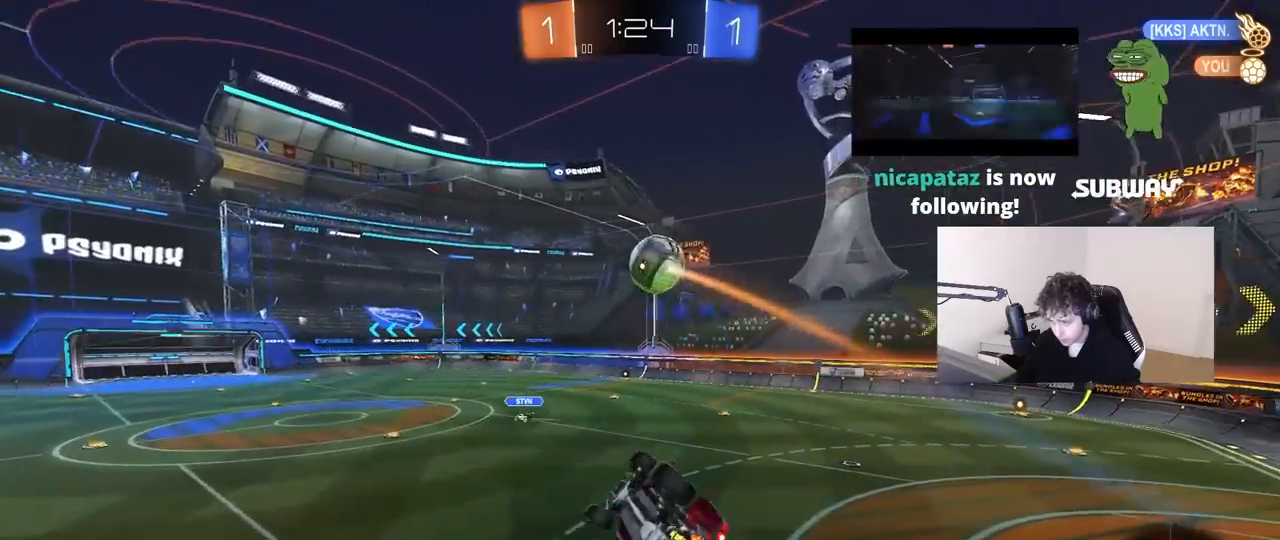
{"keys": ["d", "shift"], "mouse": [], "mouse_move": "still", "events": [[100, "space", "down"], [283, "space", "up"], [333, "s", "up"]]}
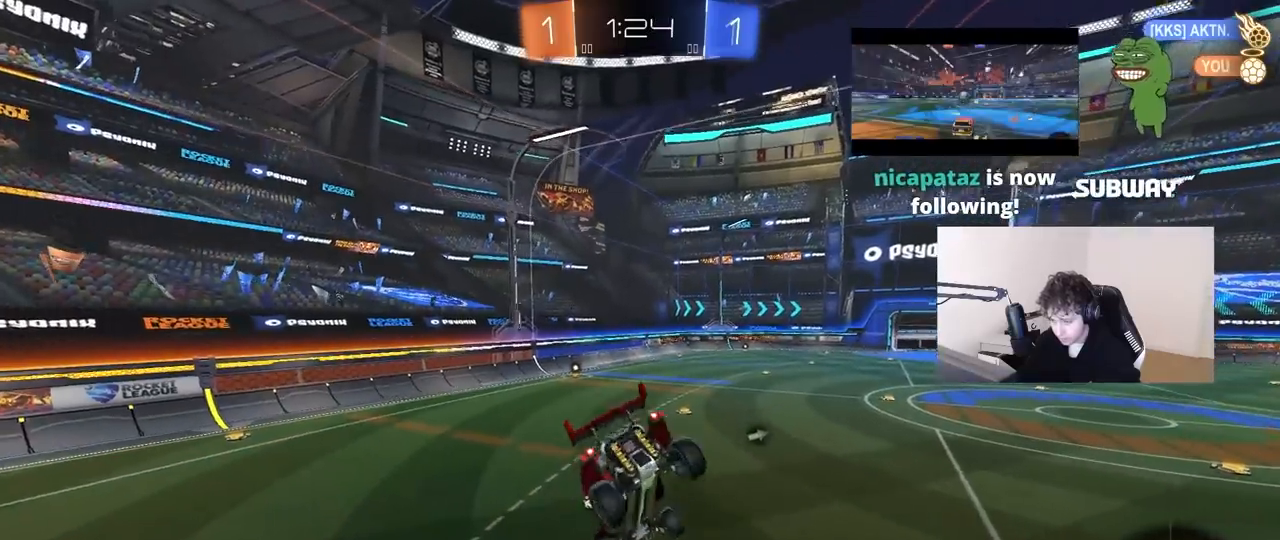
{"keys": ["a"], "mouse": [], "mouse_move": "still", "events": [[17, "d", "up"], [17, "shift", "up"], [250, "s", "down"], [300, "s", "up"], [350, "a", "down"]]}
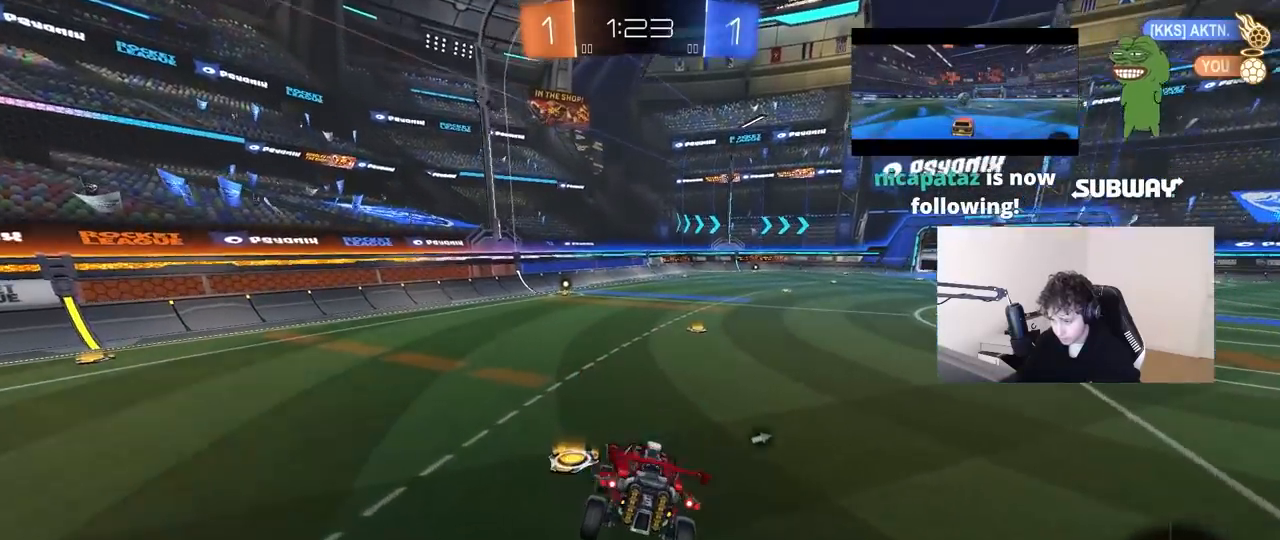
{"keys": ["d", "w"], "mouse": [], "mouse_move": "still", "events": [[83, "a", "up"], [83, "d", "down"], [83, "space", "down"], [133, "w", "down"], [200, "space", "up"], [367, "shift", "down"], [400, "a", "down"], [450, "a", "up"], [500, "shift", "up"]]}
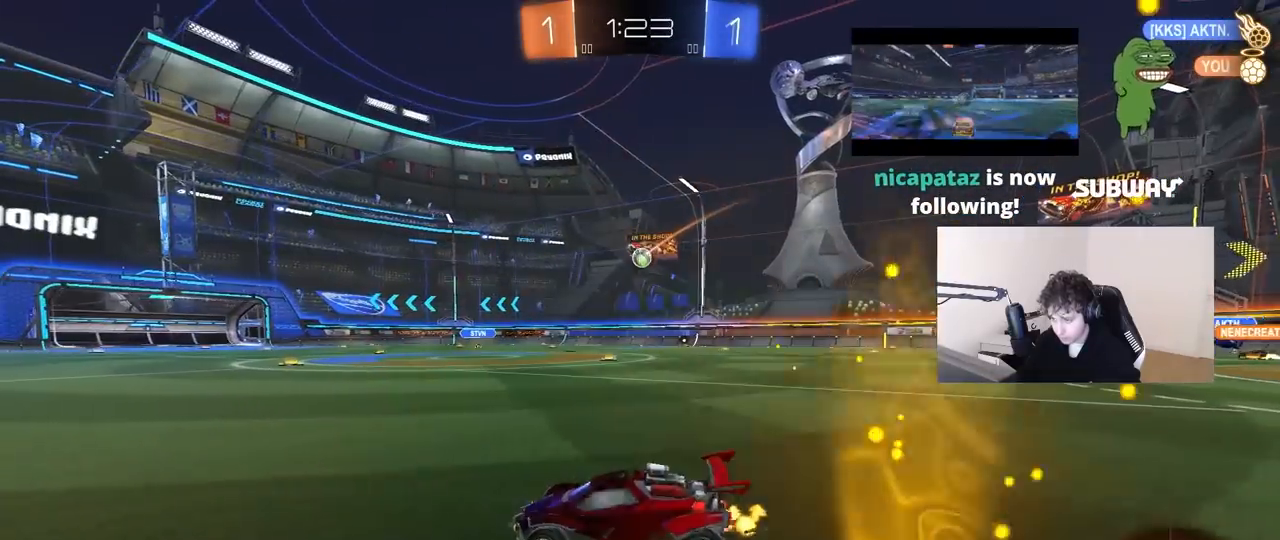
{"keys": ["d", "w"], "mouse": [], "mouse_move": "still", "events": [[283, "shift", "down"], [333, "shift", "up"]]}
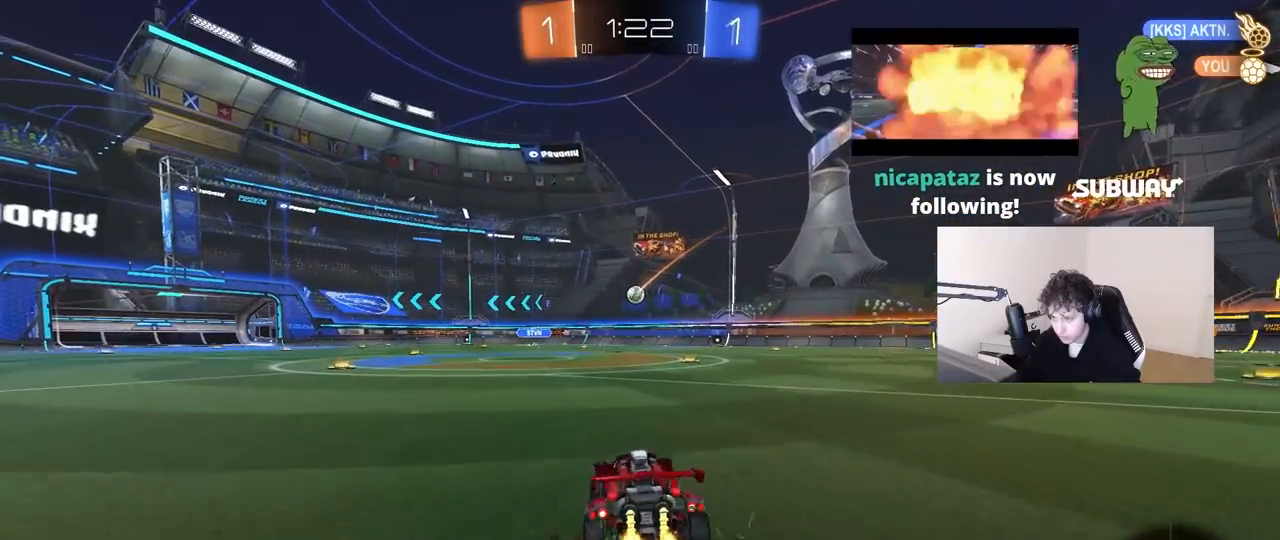
{"keys": ["w"], "mouse": [], "mouse_move": "still", "events": [[483, "d", "up"]]}
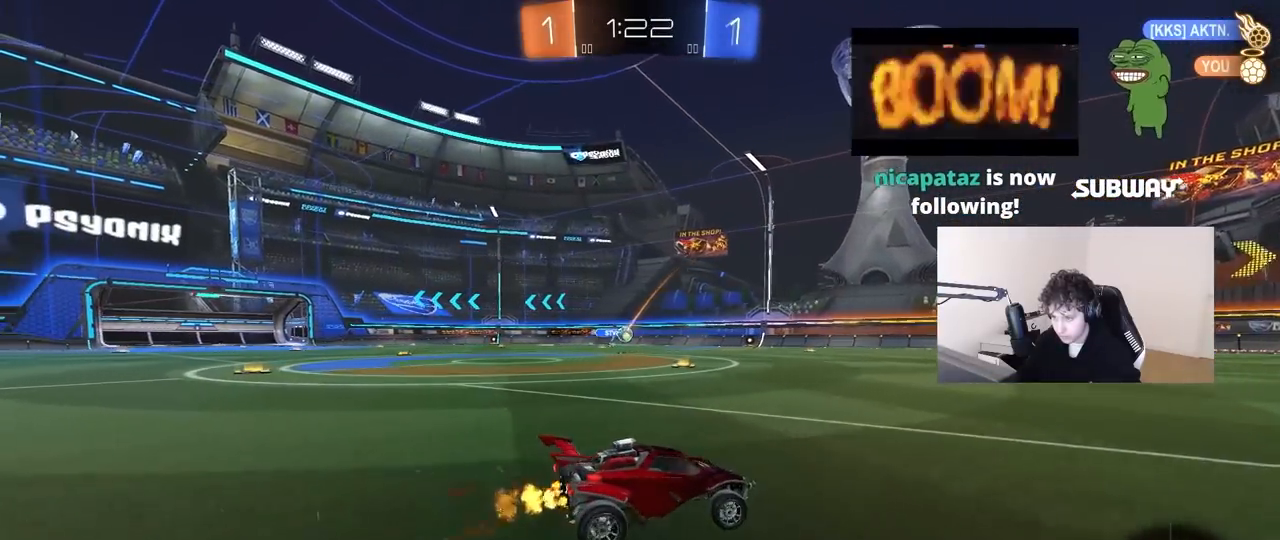
{"keys": ["w"], "mouse": [], "mouse_move": "still", "events": [[400, "d", "down"], [500, "d", "up"]]}
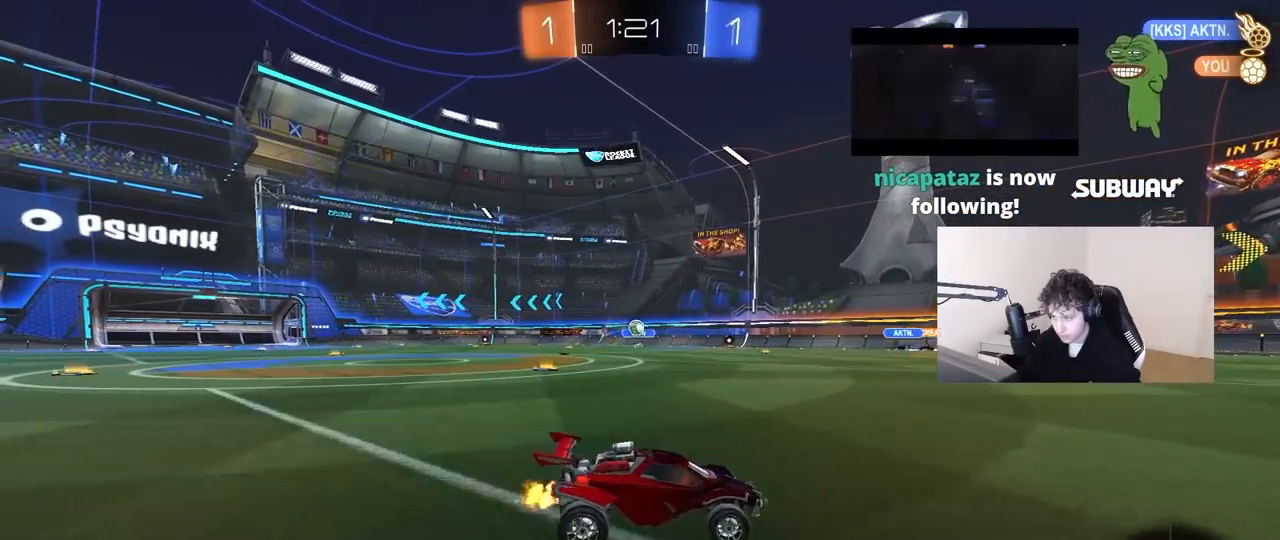
{"keys": ["w"], "mouse": [], "mouse_move": "still", "events": [[183, "a", "down"], [233, "a", "up"]]}
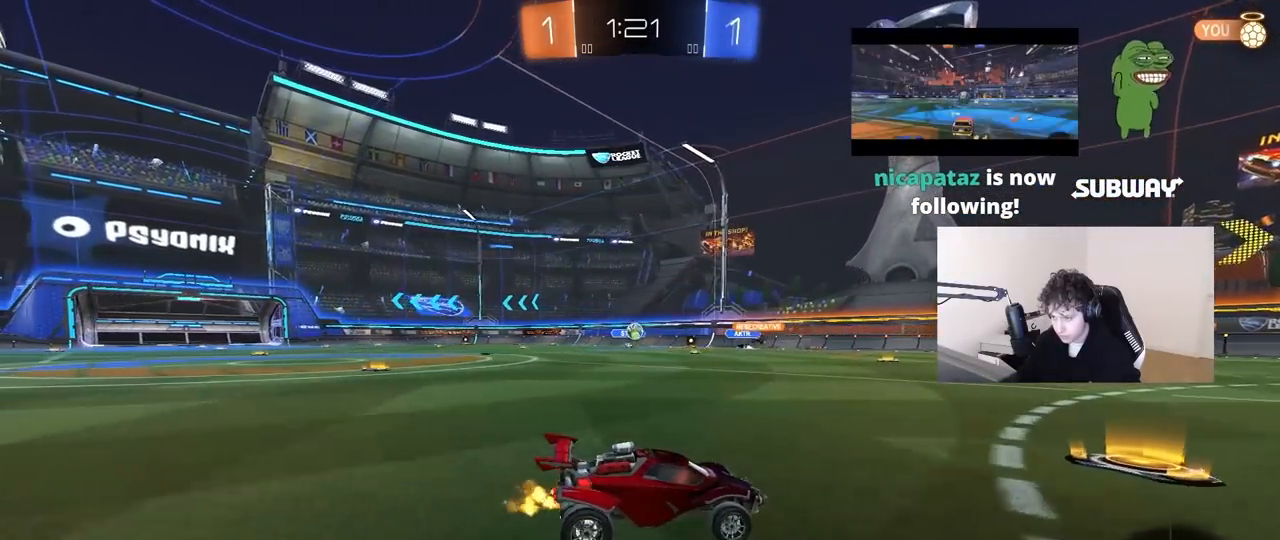
{"keys": ["a", "w"], "mouse": [], "mouse_move": "still", "events": [[17, "a", "down"], [150, "a", "up"], [250, "a", "down"]]}
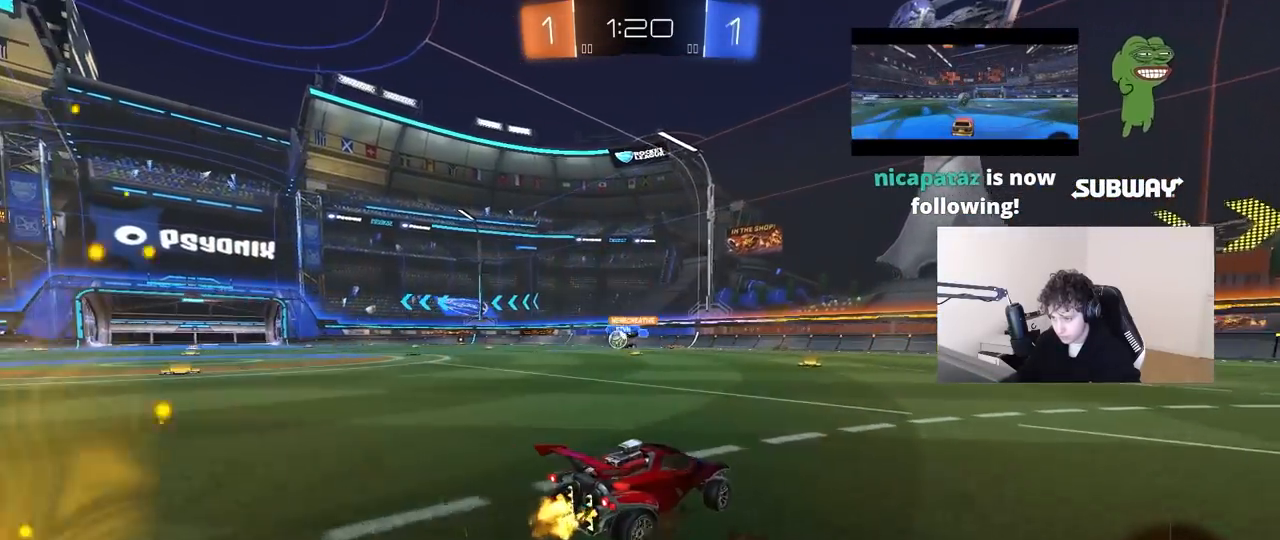
{"keys": ["a", "w"], "mouse": [], "mouse_move": "still", "events": [[117, "shift", "down"], [217, "shift", "up"]]}
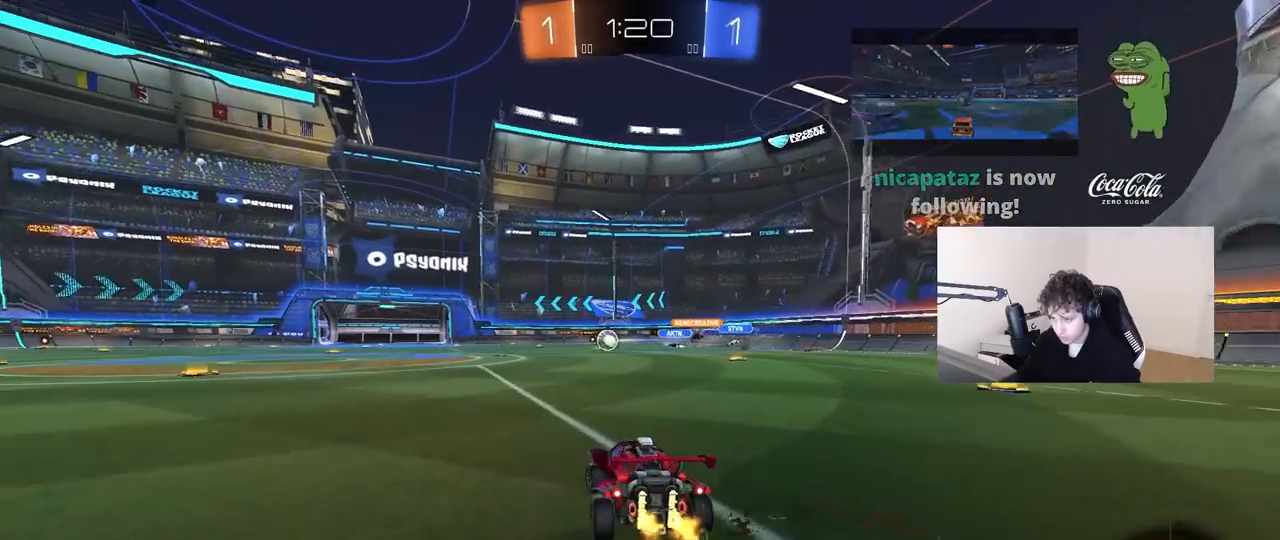
{"keys": ["a", "shift", "w"], "mouse": [], "mouse_move": "down", "events": [[367, "a", "up"], [367, "d", "down"], [417, "d", "up"], [467, "a", "down"], [467, "shift", "down"]]}
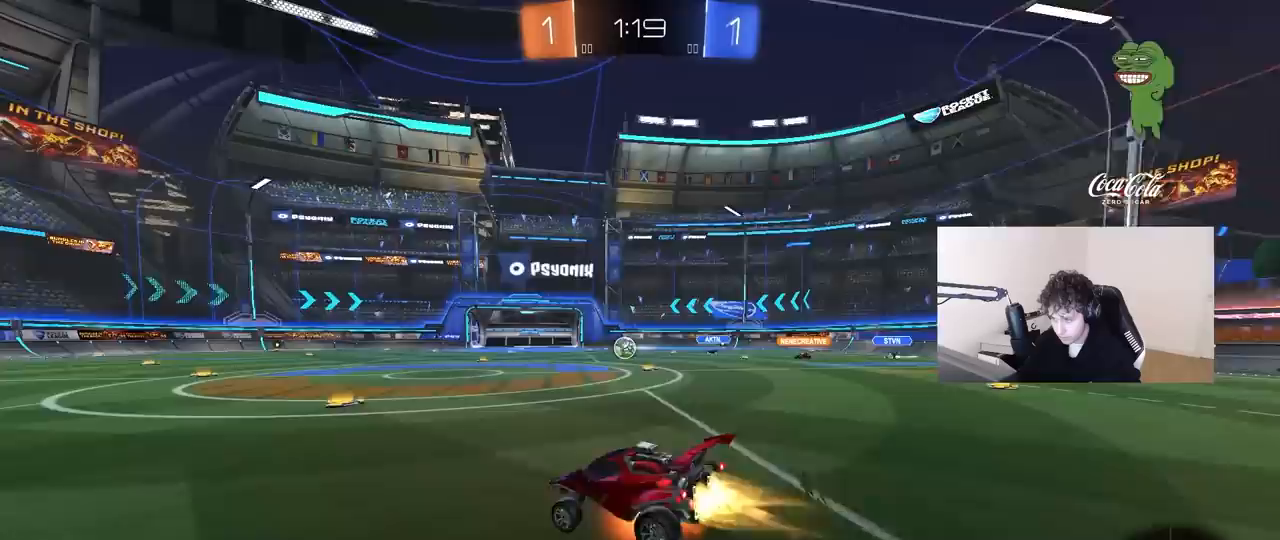
{"keys": ["a", "shift"], "mouse": [], "mouse_move": "still", "events": [[67, "s", "down"], [67, "w", "up"], [433, "s", "up"]]}
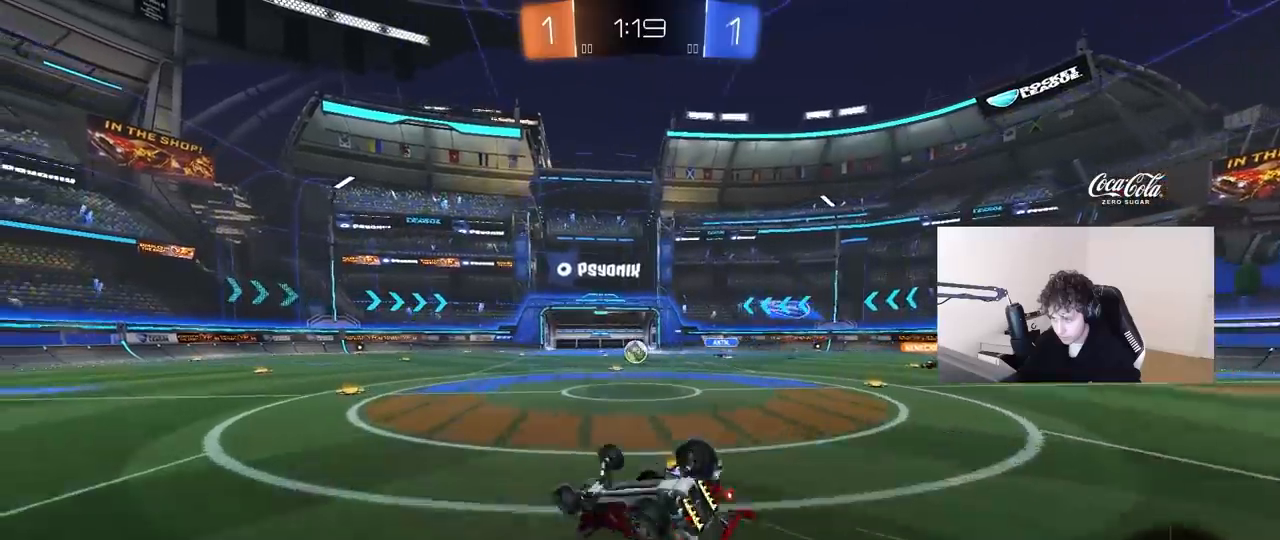
{"keys": [], "mouse": [], "mouse_move": "still", "events": [[33, "s", "down"], [267, "s", "up"], [267, "shift", "up"], [367, "a", "up"]]}
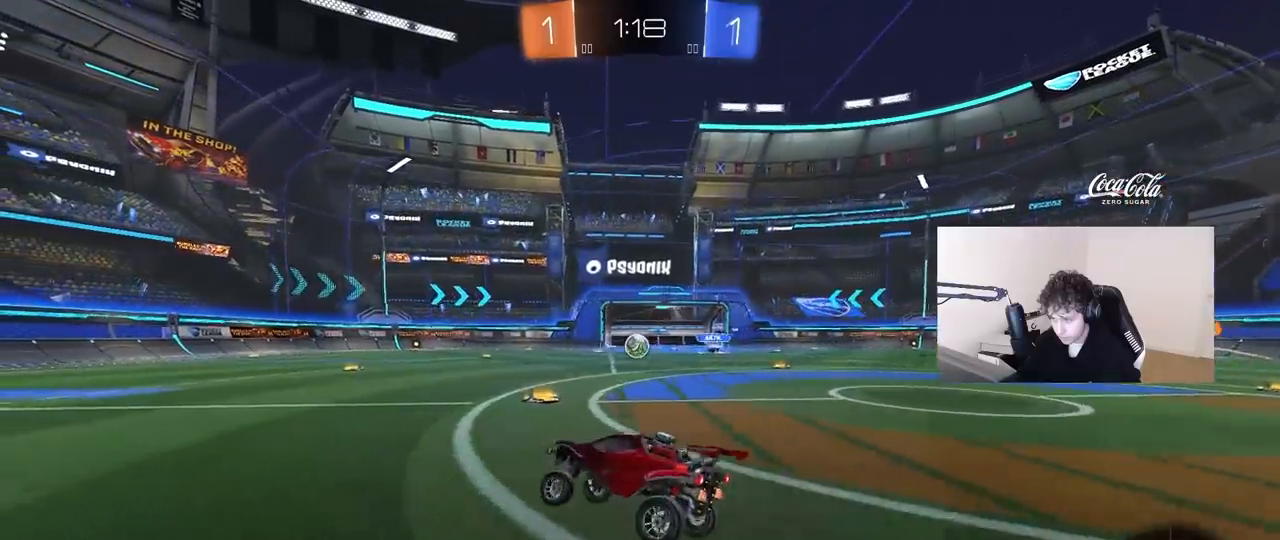
{"keys": ["w"], "mouse": [], "mouse_move": "still", "events": [[50, "a", "down"], [50, "w", "down"], [417, "a", "up"]]}
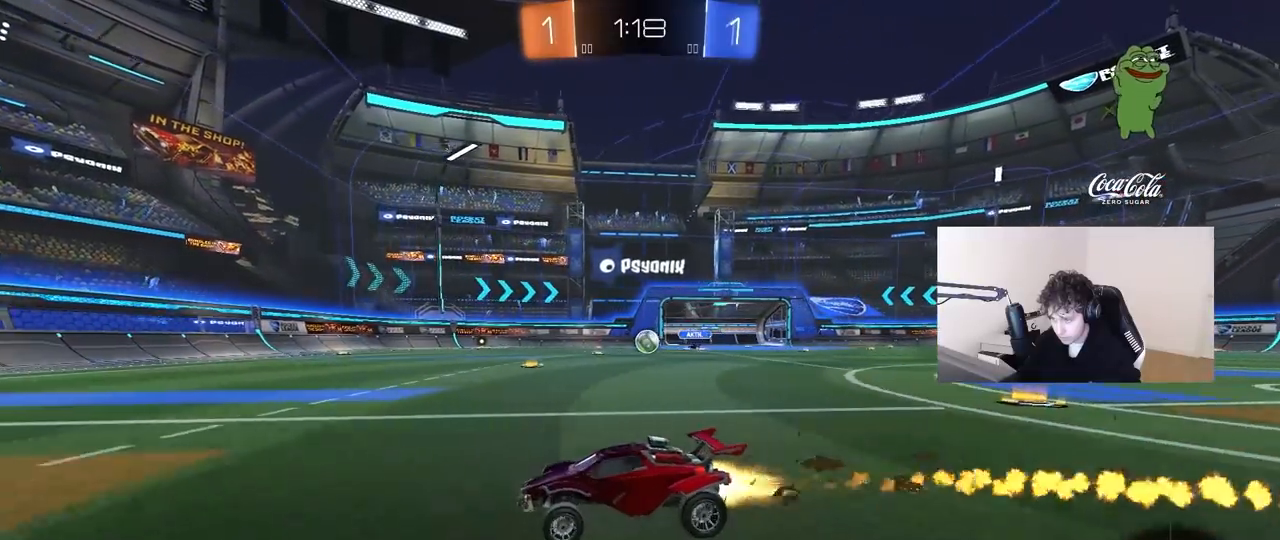
{"keys": ["d", "shift", "w"], "mouse": [], "mouse_move": "still", "events": [[117, "a", "down"], [200, "a", "up"], [300, "d", "down"], [483, "shift", "down"]]}
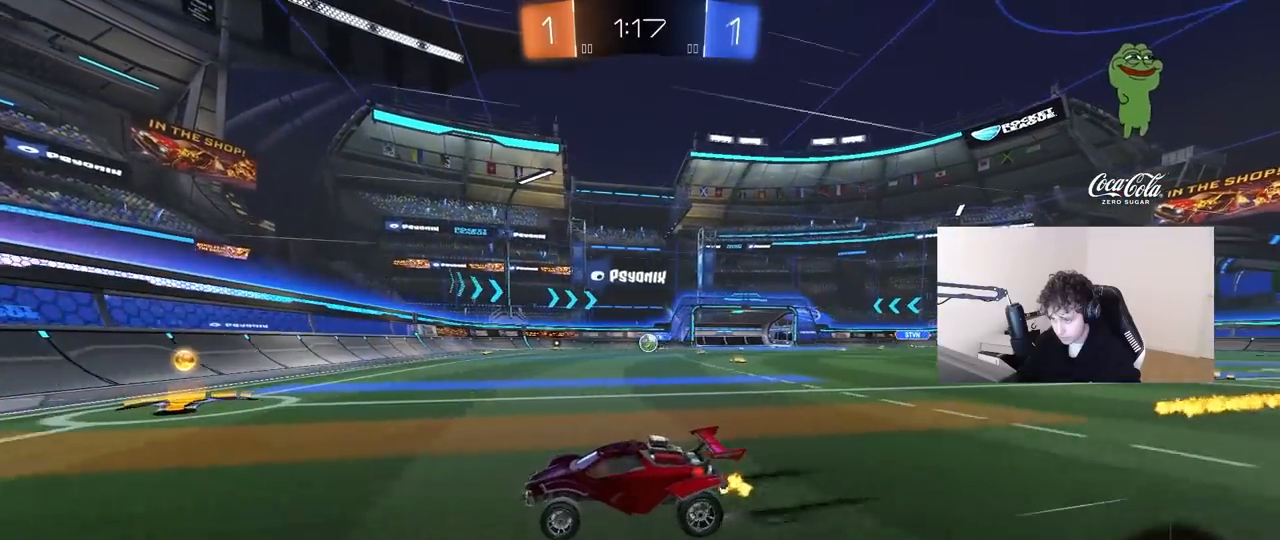
{"keys": ["d", "w"], "mouse": [], "mouse_move": "still", "events": [[217, "shift", "up"]]}
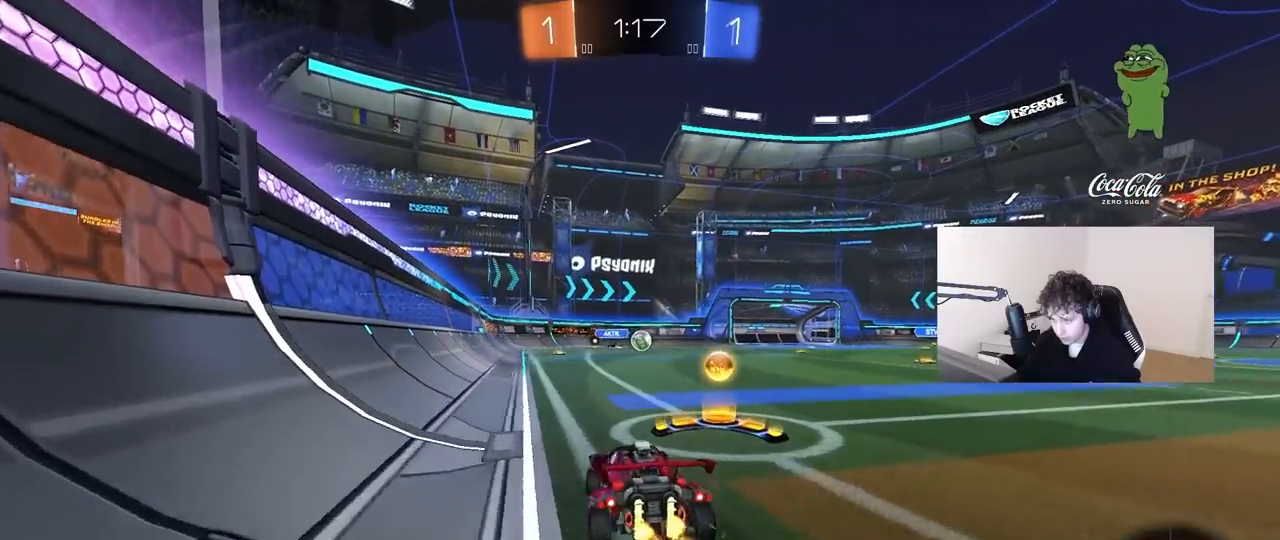
{"keys": ["w"], "mouse": [], "mouse_move": "still", "events": [[100, "d", "up"], [183, "d", "down"], [183, "w", "up"], [233, "w", "down"], [367, "a", "down"], [367, "d", "up"], [417, "a", "up"]]}
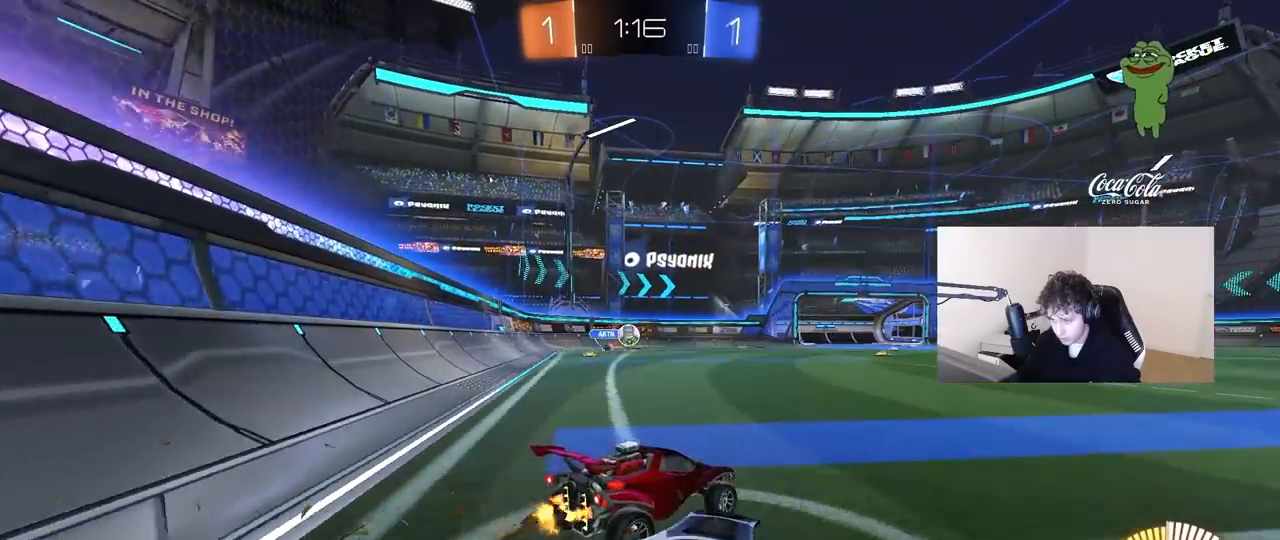
{"keys": ["a", "w"], "mouse": [], "mouse_move": "still", "events": [[17, "d", "down"], [67, "w", "up"], [200, "w", "down"], [250, "d", "up"], [483, "a", "down"]]}